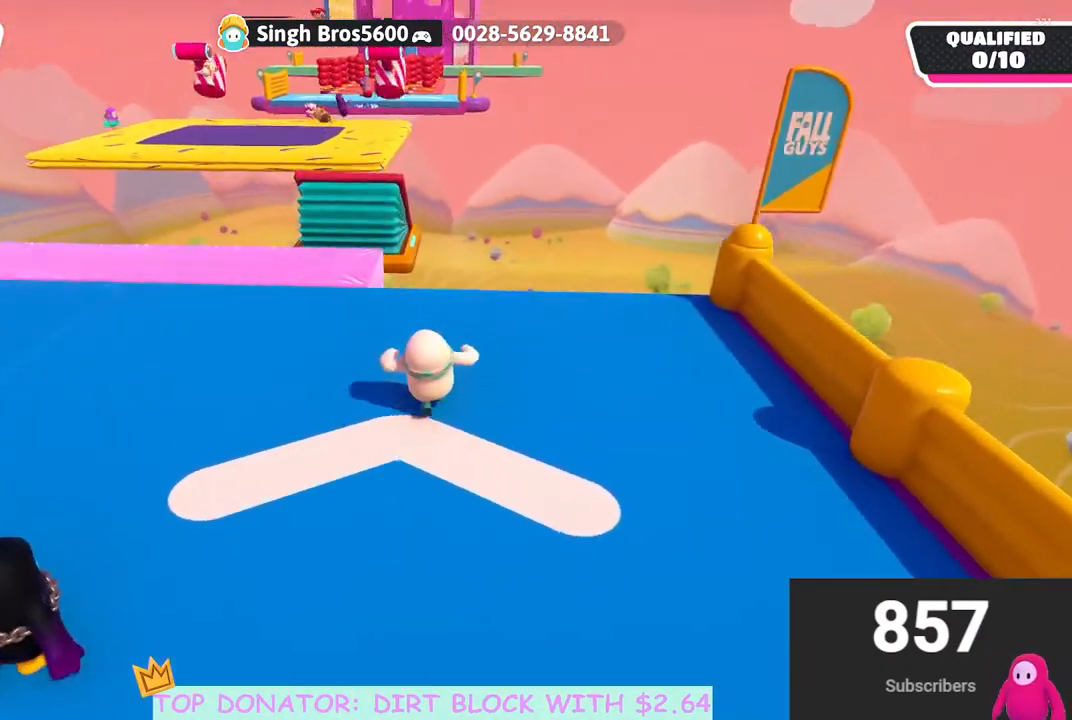
Gameplay with a controller (Xbox layout); each line is a JSON object with the inputs held at the frame after it. "events" lists button and stick changes between this image and that frame as [ms after this image, input, new state], when the widget could be followed in between.
{"buttons": [], "left_stick": "up-left", "right_stick": "center", "events": [[183, "left_stick", "up"], [217, "right_stick", "down"], [367, "right_stick", "center"], [483, "left_stick", "up-left"]]}
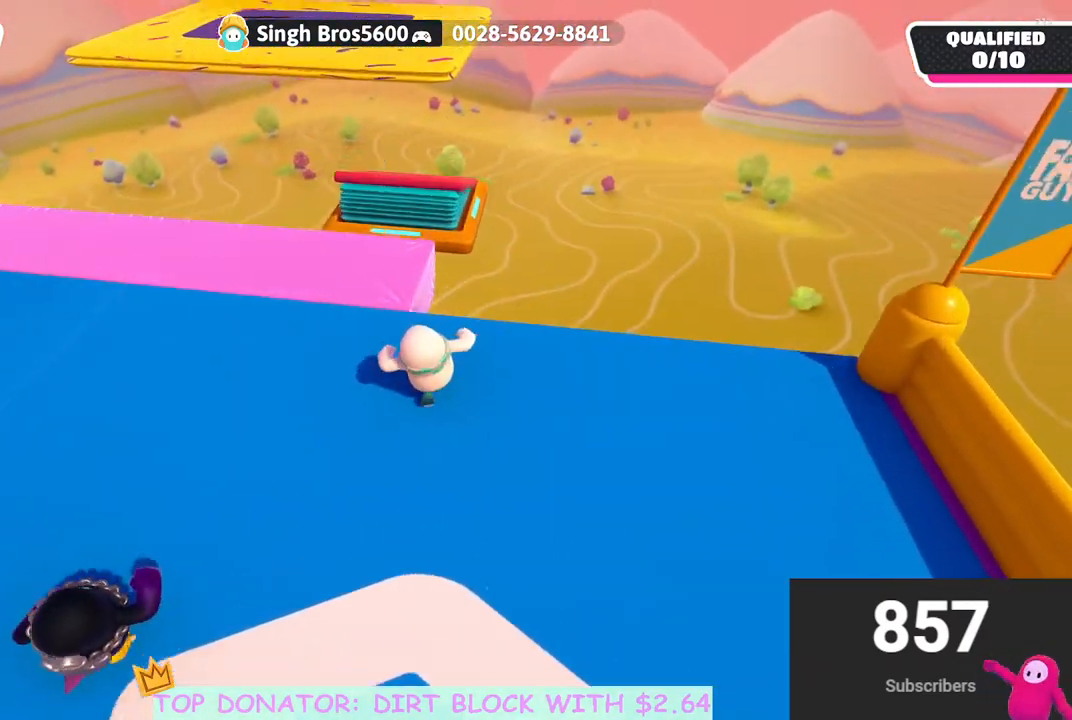
{"buttons": [], "left_stick": "up", "right_stick": "center", "events": [[50, "A", "down"], [83, "left_stick", "up"], [150, "A", "up"]]}
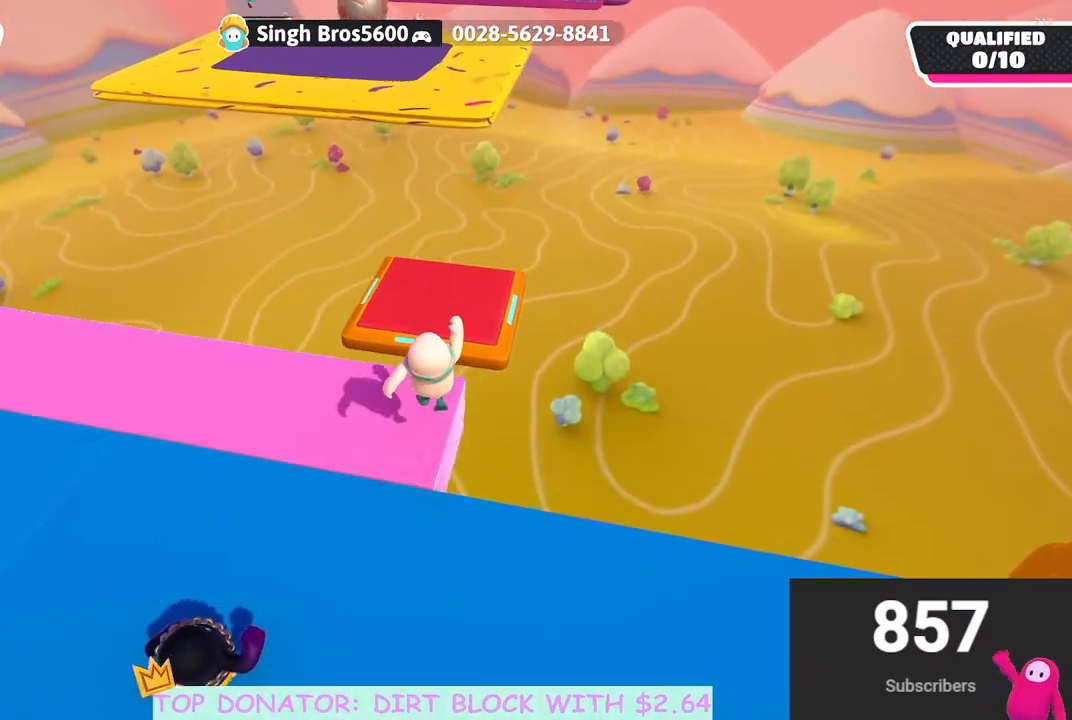
{"buttons": [], "left_stick": "up-left", "right_stick": "center", "events": [[167, "left_stick", "up-left"], [233, "A", "down"], [300, "A", "up"]]}
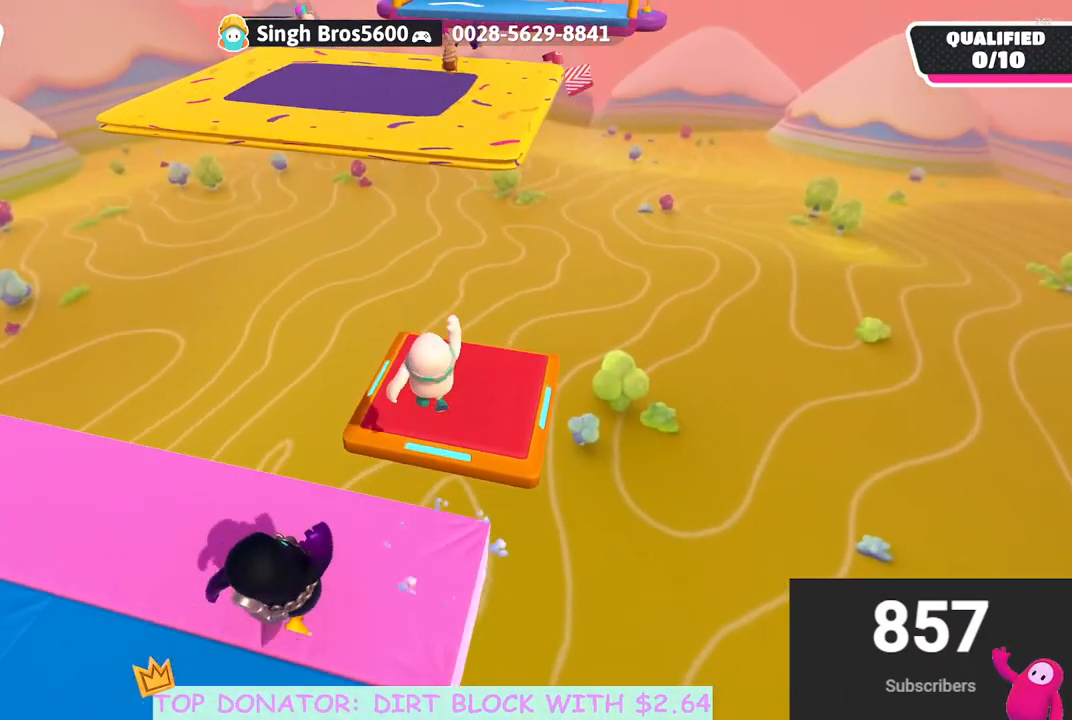
{"buttons": [], "left_stick": "center", "right_stick": "center", "events": [[167, "left_stick", "center"], [333, "left_stick", "down-left"], [450, "left_stick", "center"]]}
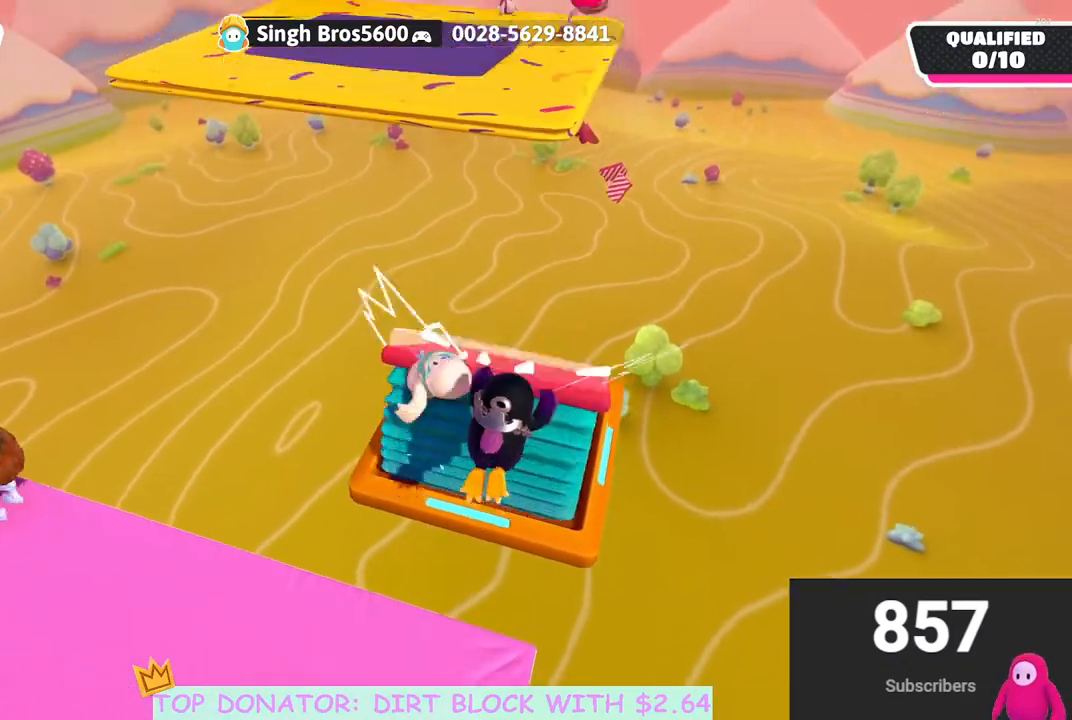
{"buttons": [], "left_stick": "left", "right_stick": "center", "events": [[183, "left_stick", "up"], [317, "left_stick", "up-left"], [450, "left_stick", "left"]]}
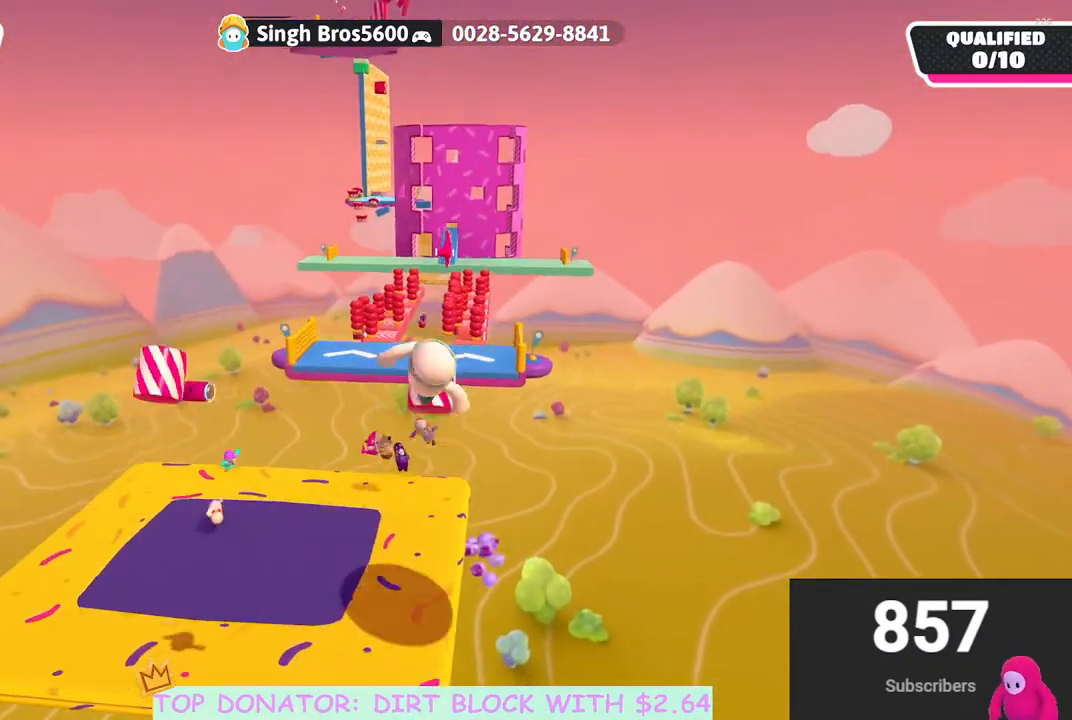
{"buttons": [], "left_stick": "up", "right_stick": "center", "events": [[133, "left_stick", "up-left"], [450, "left_stick", "up"]]}
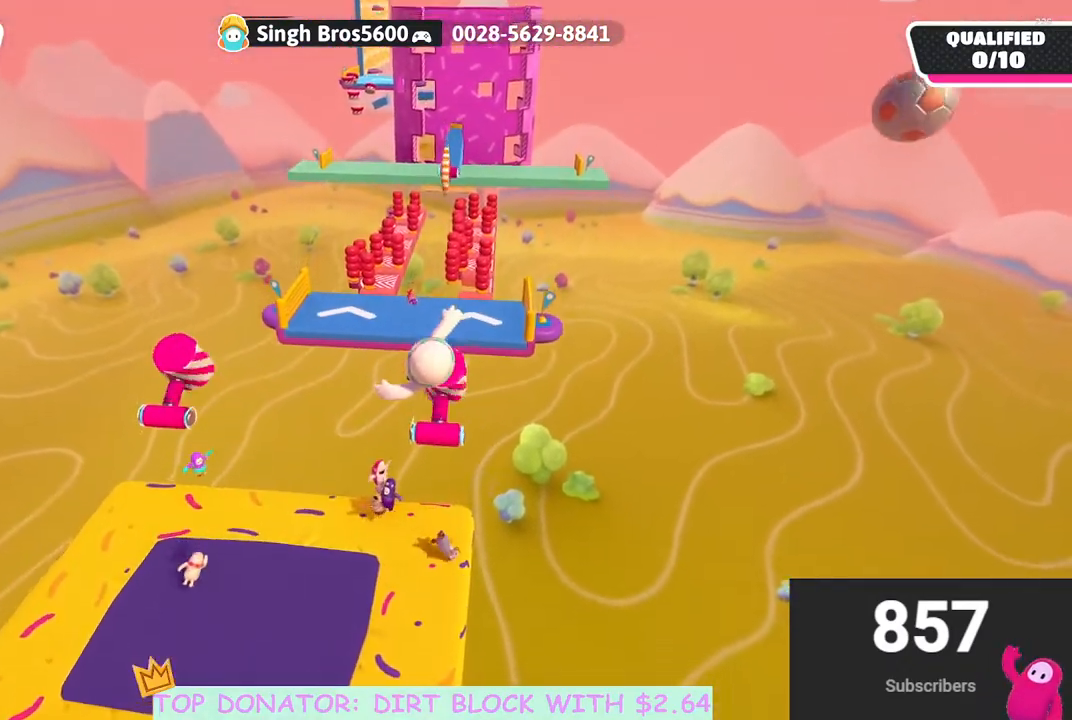
{"buttons": [], "left_stick": "up-left", "right_stick": "center", "events": [[300, "left_stick", "up-left"]]}
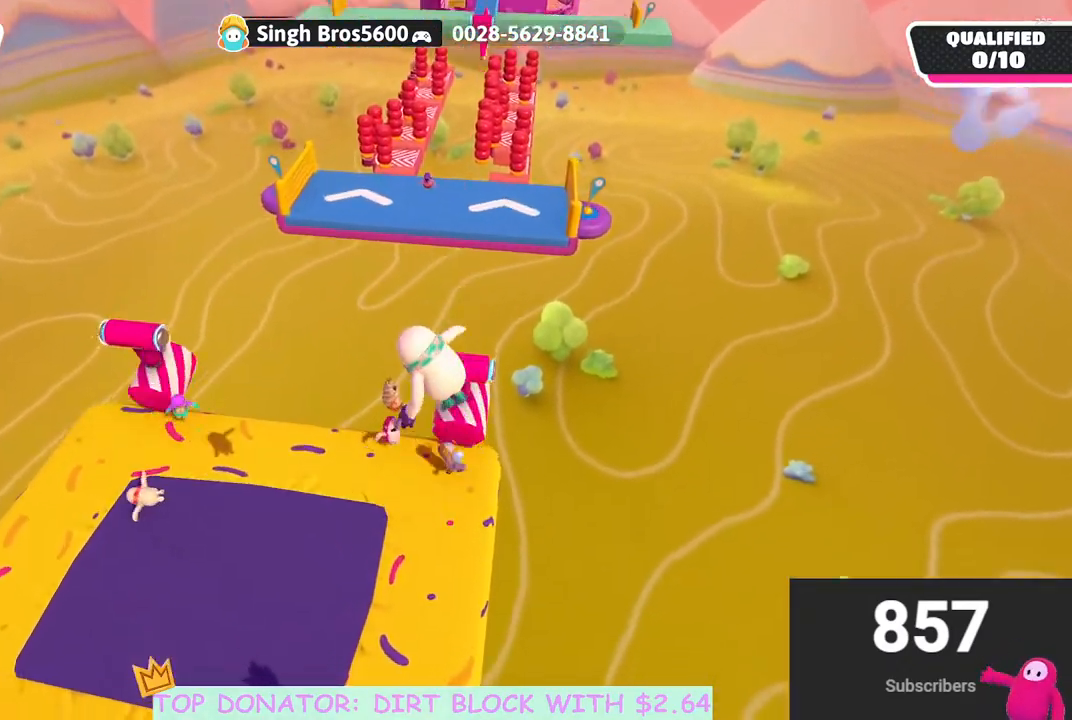
{"buttons": [], "left_stick": "center", "right_stick": "center", "events": [[200, "left_stick", "center"]]}
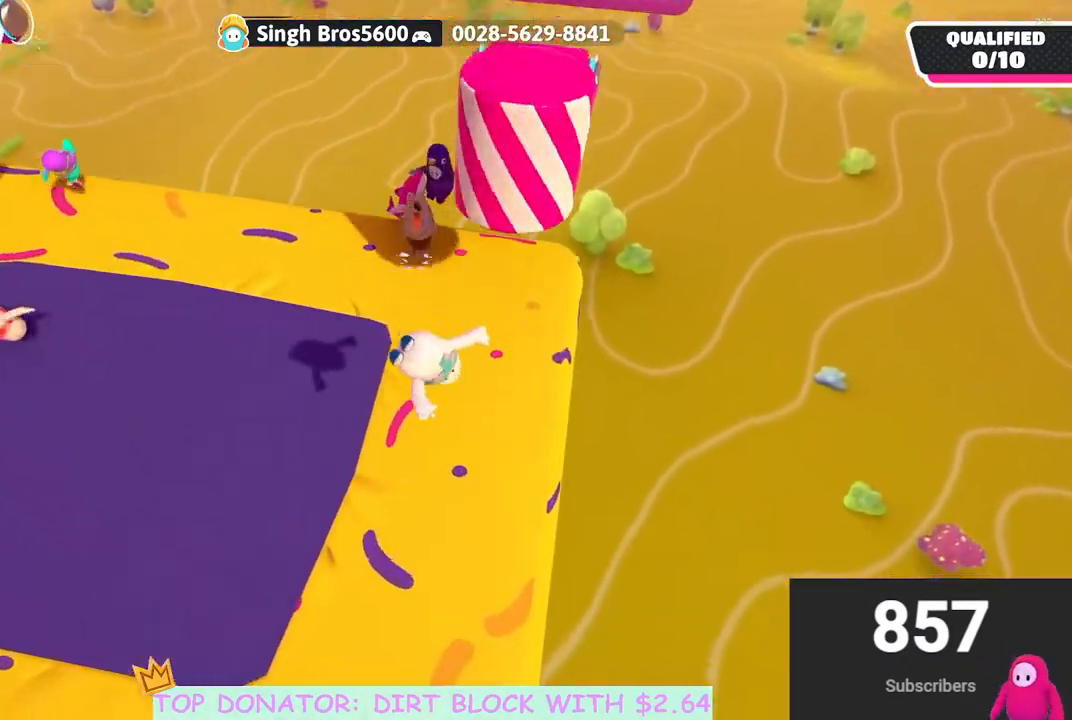
{"buttons": [], "left_stick": "center", "right_stick": "center", "events": [[217, "left_stick", "left"], [500, "left_stick", "center"]]}
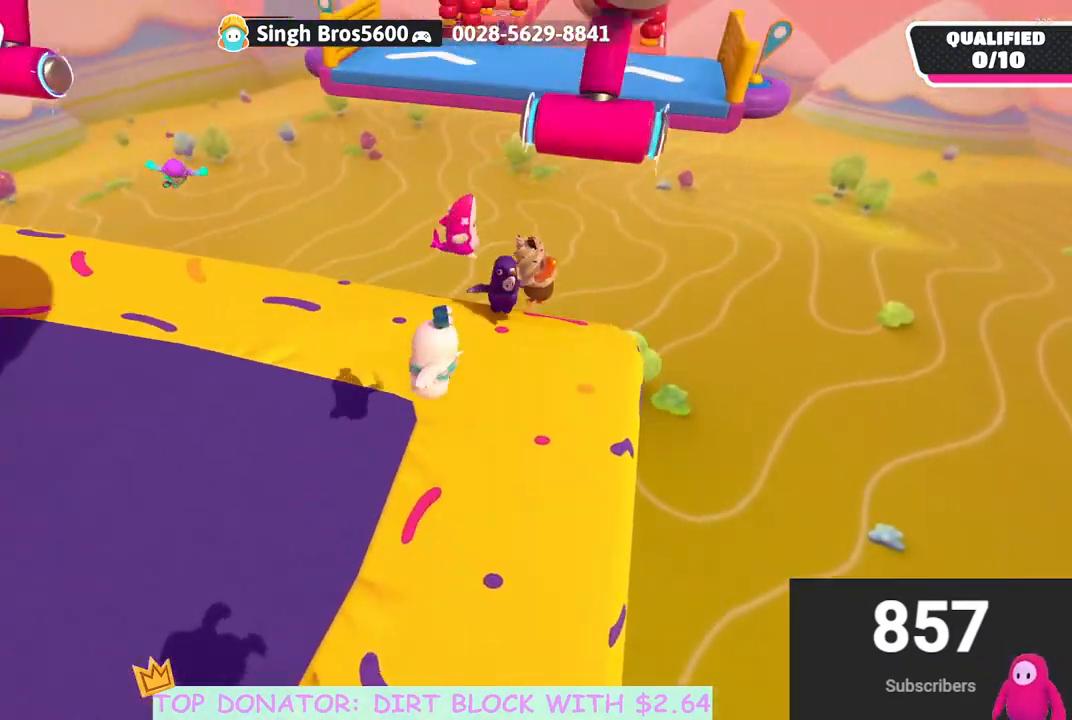
{"buttons": [], "left_stick": "center", "right_stick": "center", "events": []}
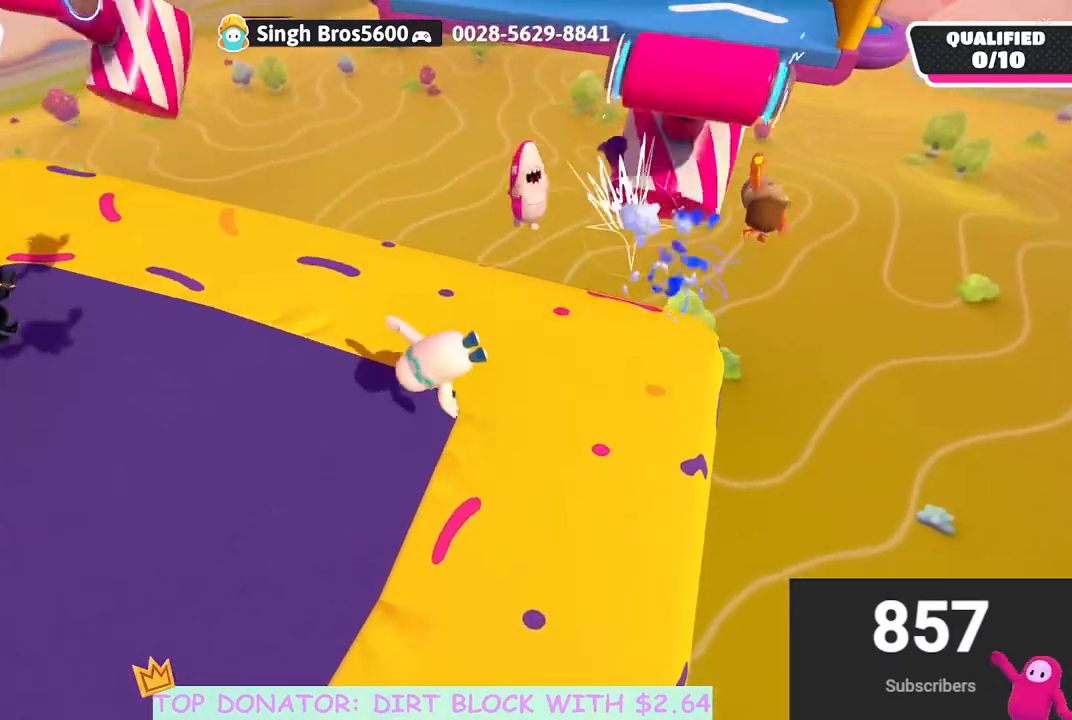
{"buttons": [], "left_stick": "center", "right_stick": "center", "events": []}
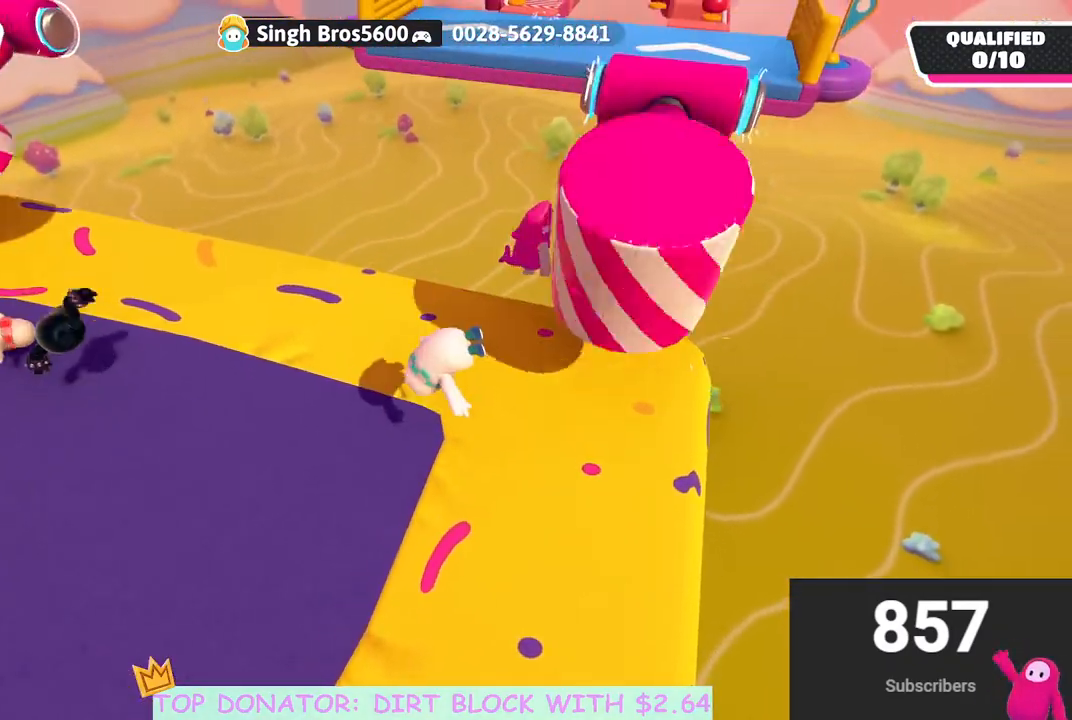
{"buttons": [], "left_stick": "up-left", "right_stick": "center", "events": [[267, "left_stick", "up-left"]]}
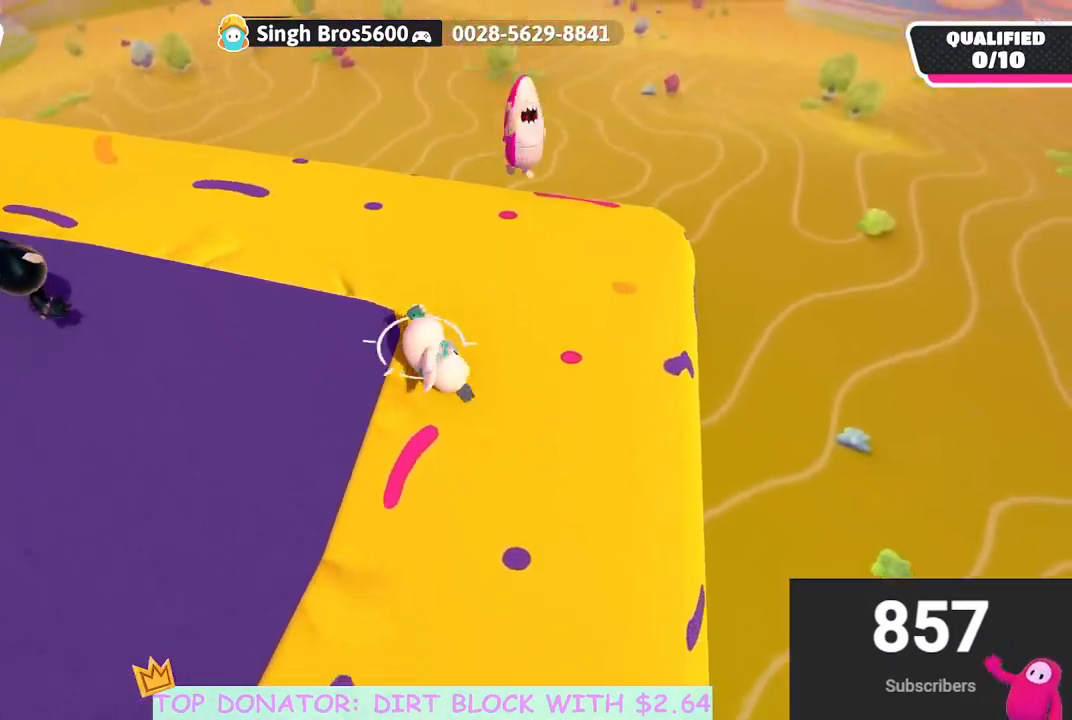
{"buttons": [], "left_stick": "up-left", "right_stick": "center", "events": []}
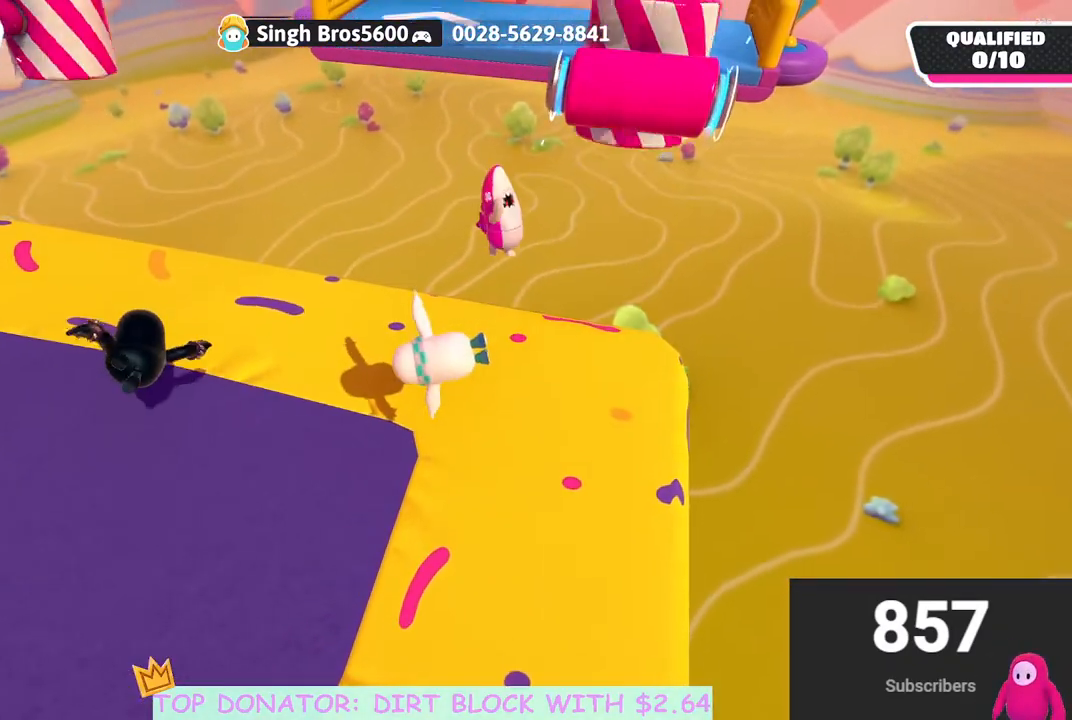
{"buttons": [], "left_stick": "up-left", "right_stick": "center", "events": [[167, "right_stick", "up-right"], [283, "right_stick", "center"]]}
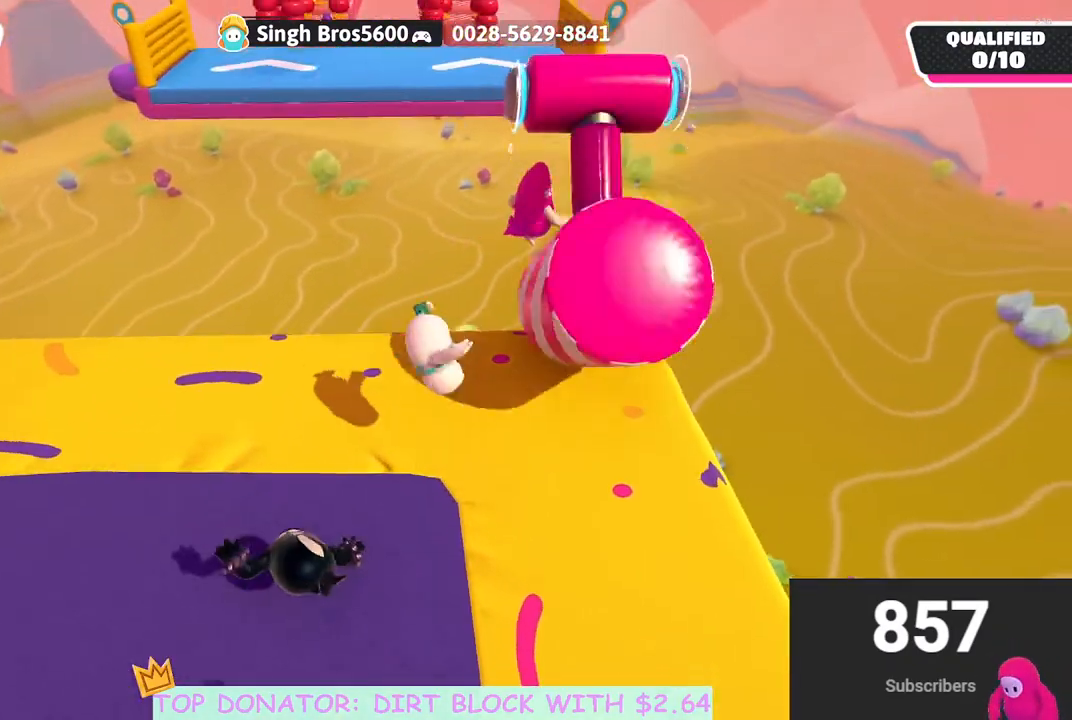
{"buttons": [], "left_stick": "center", "right_stick": "center", "events": [[50, "left_stick", "up"], [217, "right_stick", "right"], [250, "left_stick", "center"], [417, "right_stick", "center"]]}
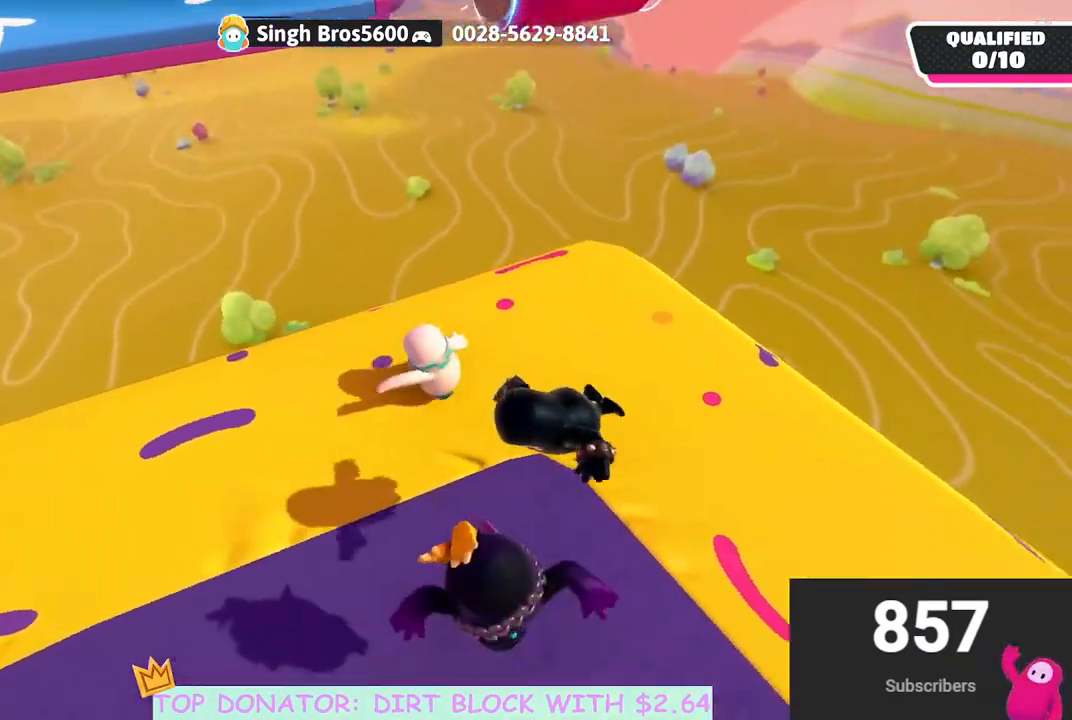
{"buttons": [], "left_stick": "down-right", "right_stick": "center", "events": [[217, "left_stick", "right"], [333, "left_stick", "down-right"]]}
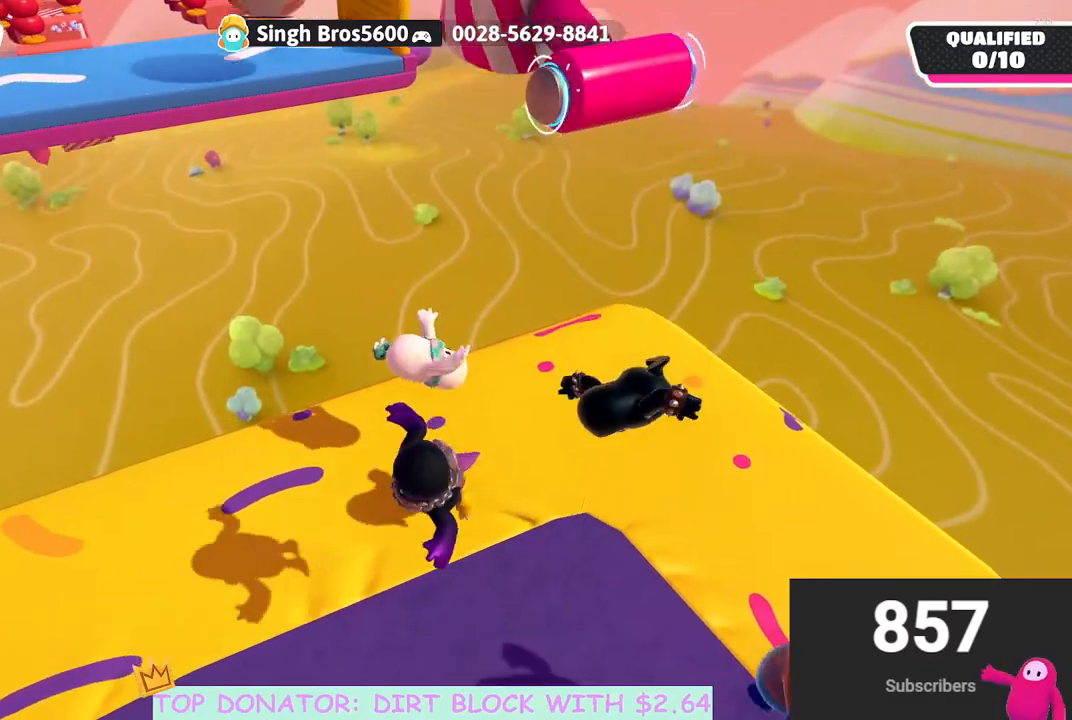
{"buttons": [], "left_stick": "up-right", "right_stick": "center", "events": [[100, "left_stick", "right"], [283, "left_stick", "up-right"]]}
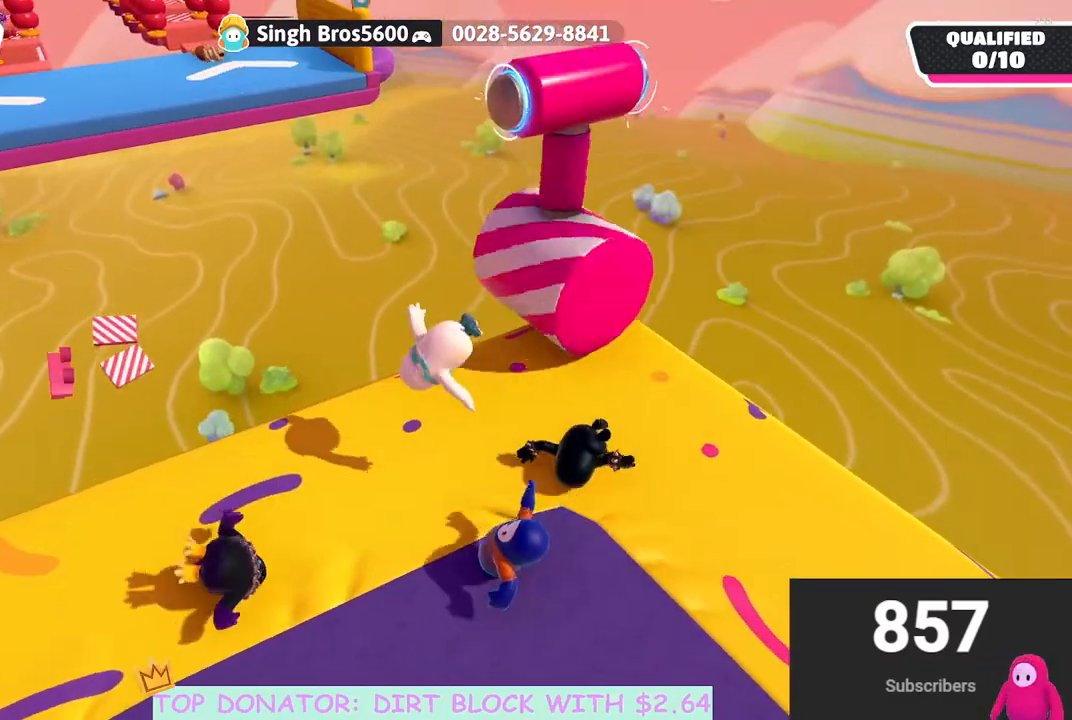
{"buttons": [], "left_stick": "left", "right_stick": "center", "events": [[83, "left_stick", "up-left"], [150, "left_stick", "left"]]}
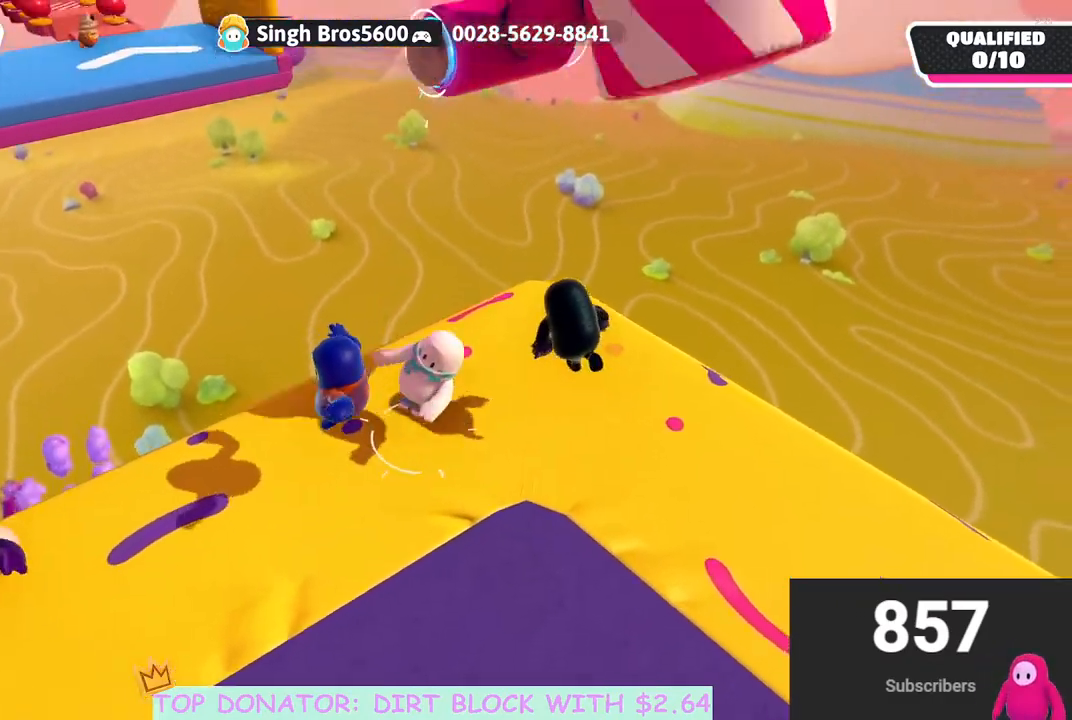
{"buttons": [], "left_stick": "left", "right_stick": "center", "events": [[100, "left_stick", "up"], [217, "left_stick", "left"]]}
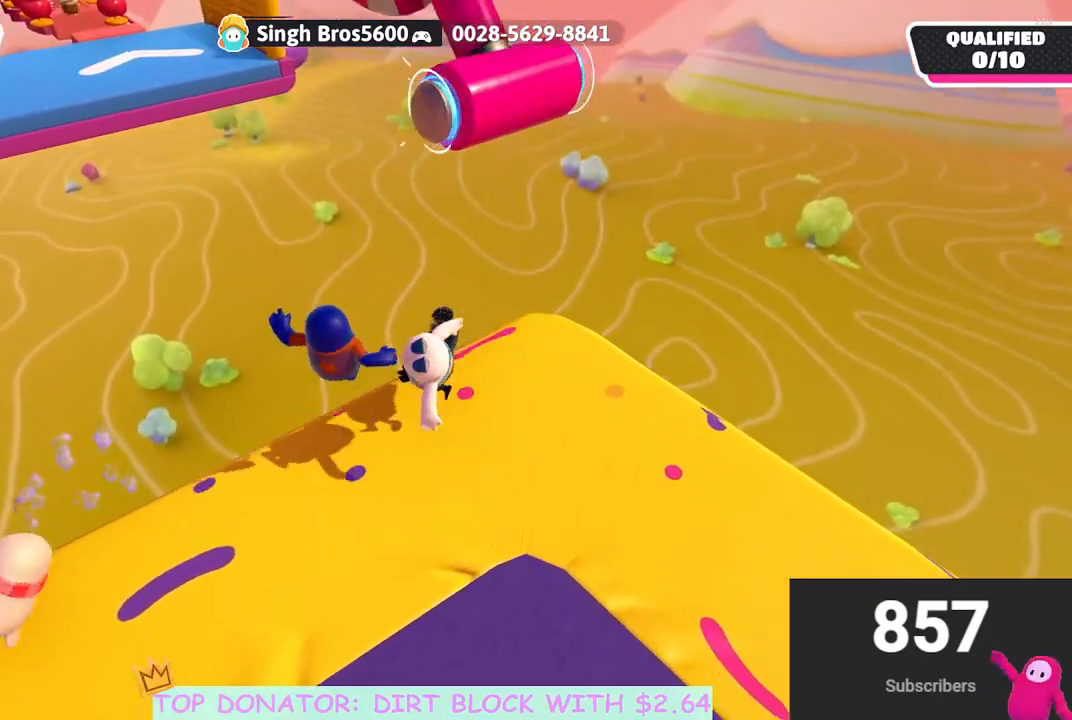
{"buttons": [], "left_stick": "down-left", "right_stick": "center", "events": [[133, "left_stick", "down-left"]]}
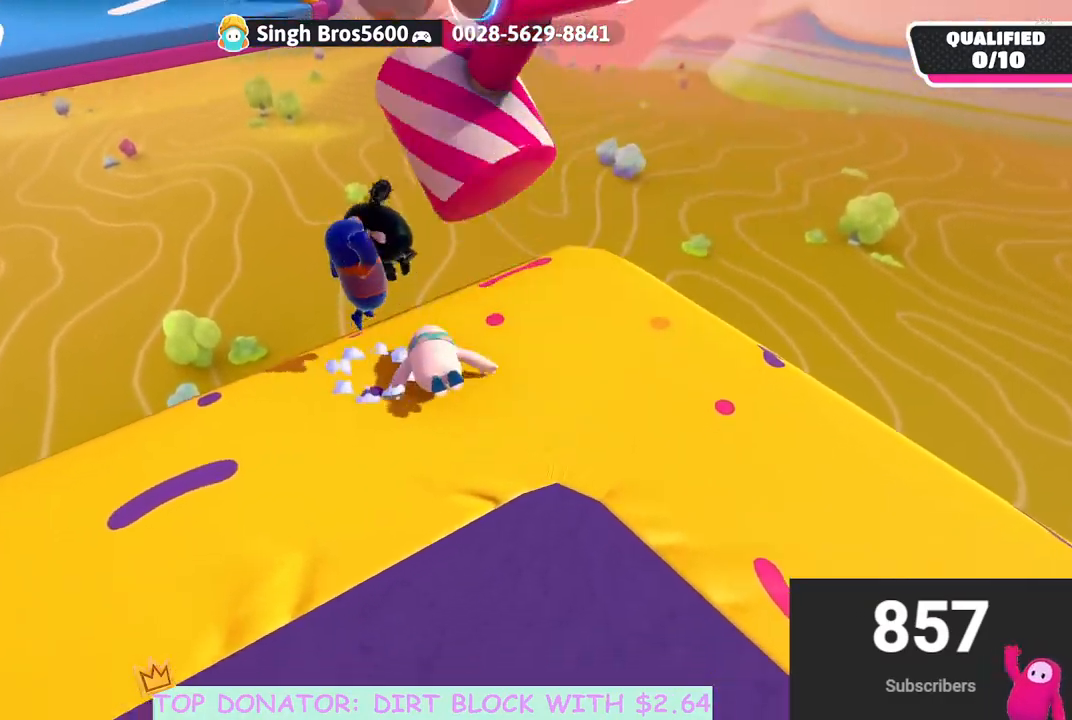
{"buttons": [], "left_stick": "up-left", "right_stick": "center", "events": [[133, "left_stick", "up-left"], [233, "left_stick", "up"], [450, "left_stick", "up-left"]]}
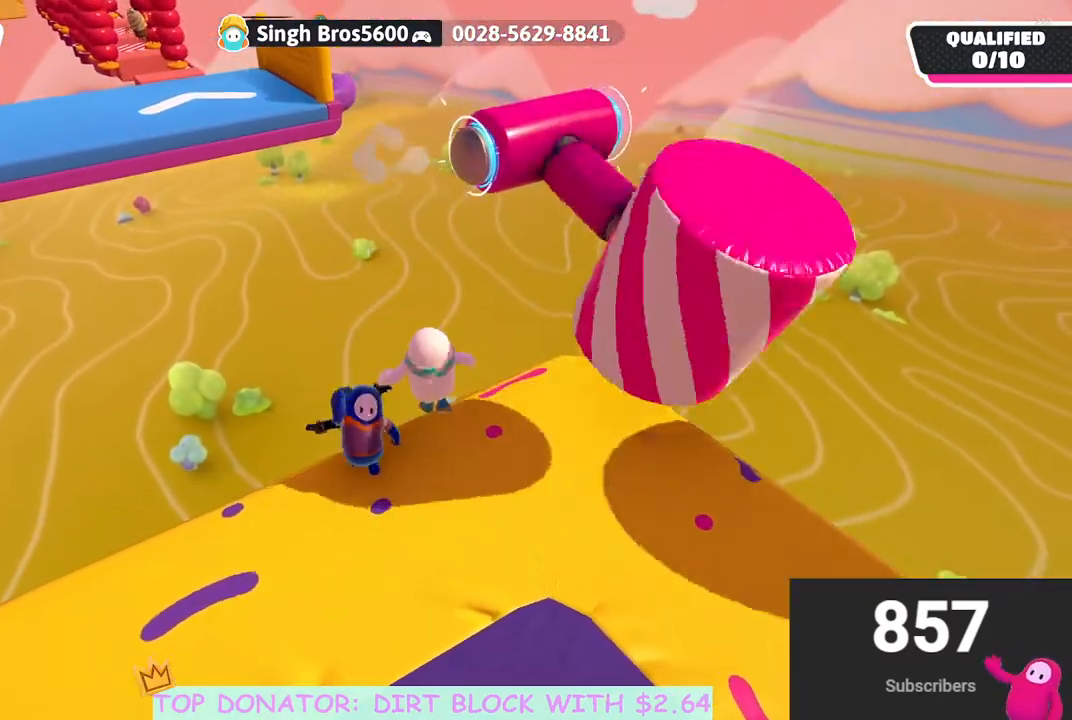
{"buttons": [], "left_stick": "up", "right_stick": "center", "events": [[117, "left_stick", "up"], [300, "left_stick", "up-right"], [483, "left_stick", "up"]]}
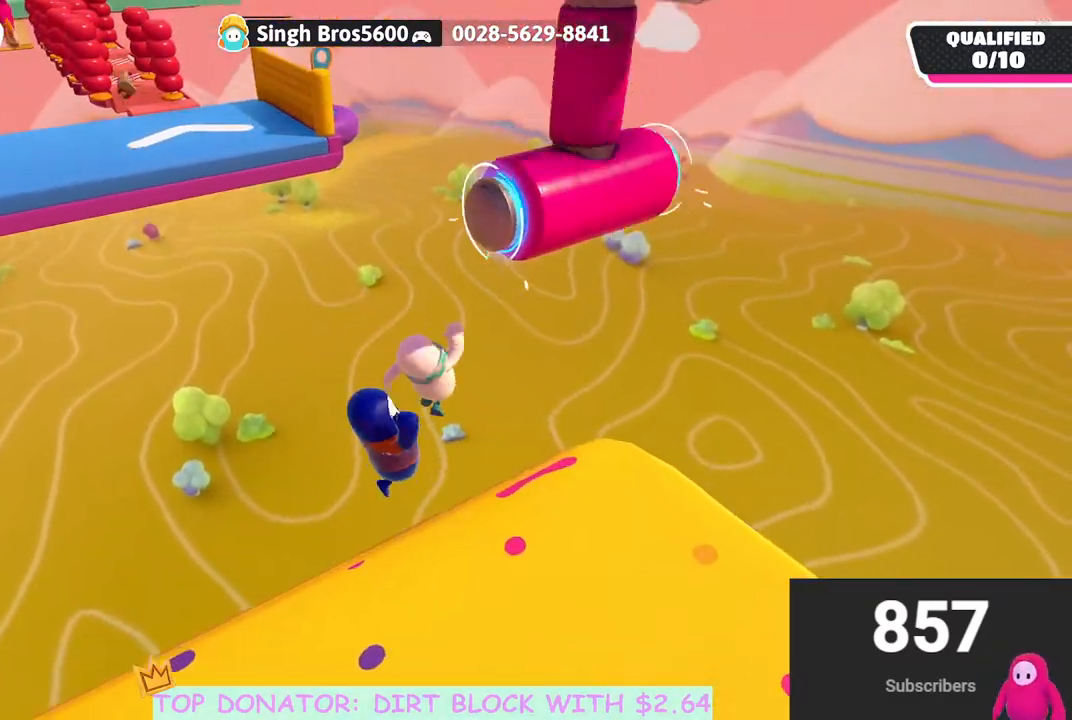
{"buttons": [], "left_stick": "left", "right_stick": "center", "events": [[83, "left_stick", "up-left"], [150, "X", "down"], [217, "left_stick", "left"], [283, "X", "up"]]}
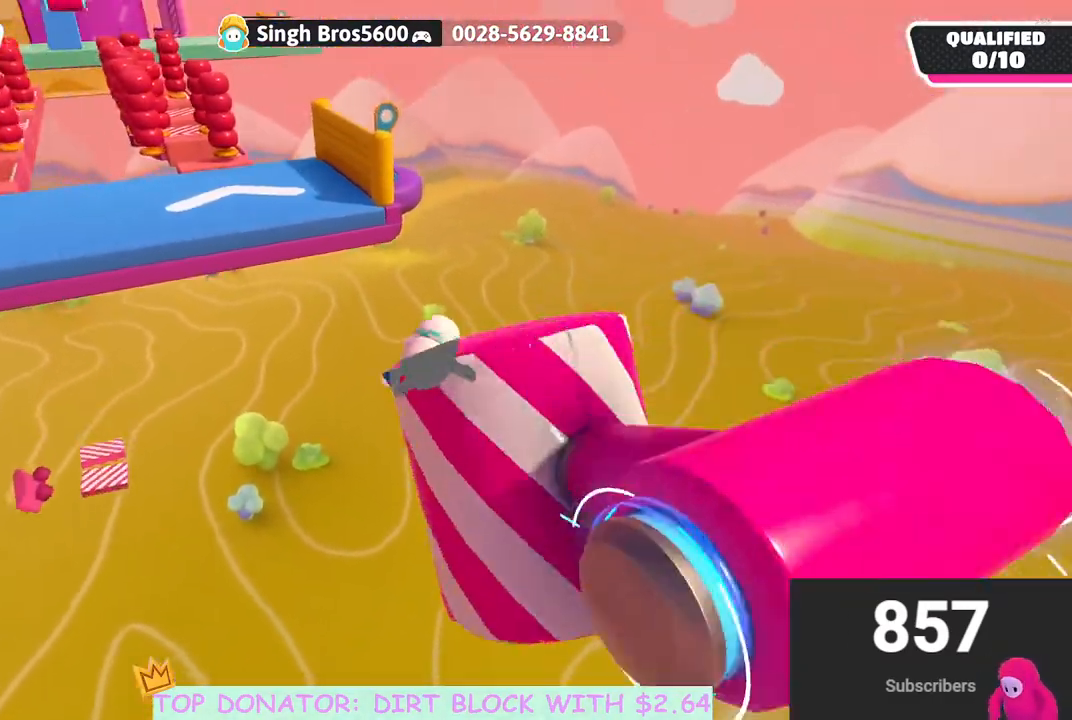
{"buttons": [], "left_stick": "down-left", "right_stick": "center", "events": [[350, "left_stick", "down-left"]]}
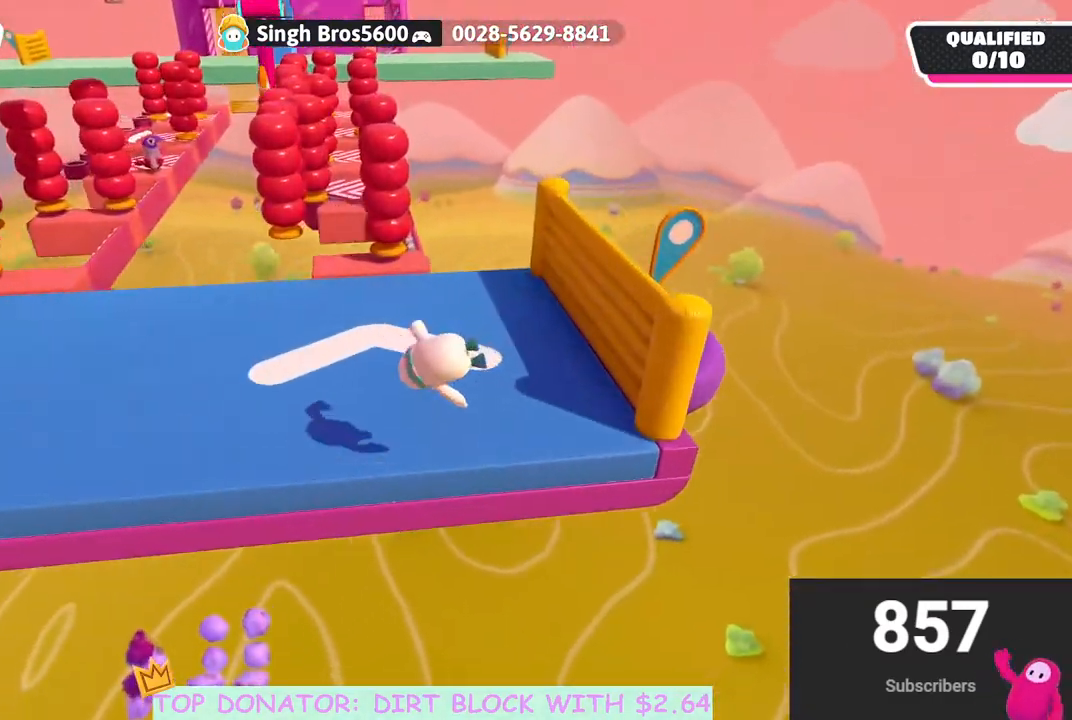
{"buttons": [], "left_stick": "down-left", "right_stick": "center", "events": [[217, "right_stick", "left"], [400, "right_stick", "center"]]}
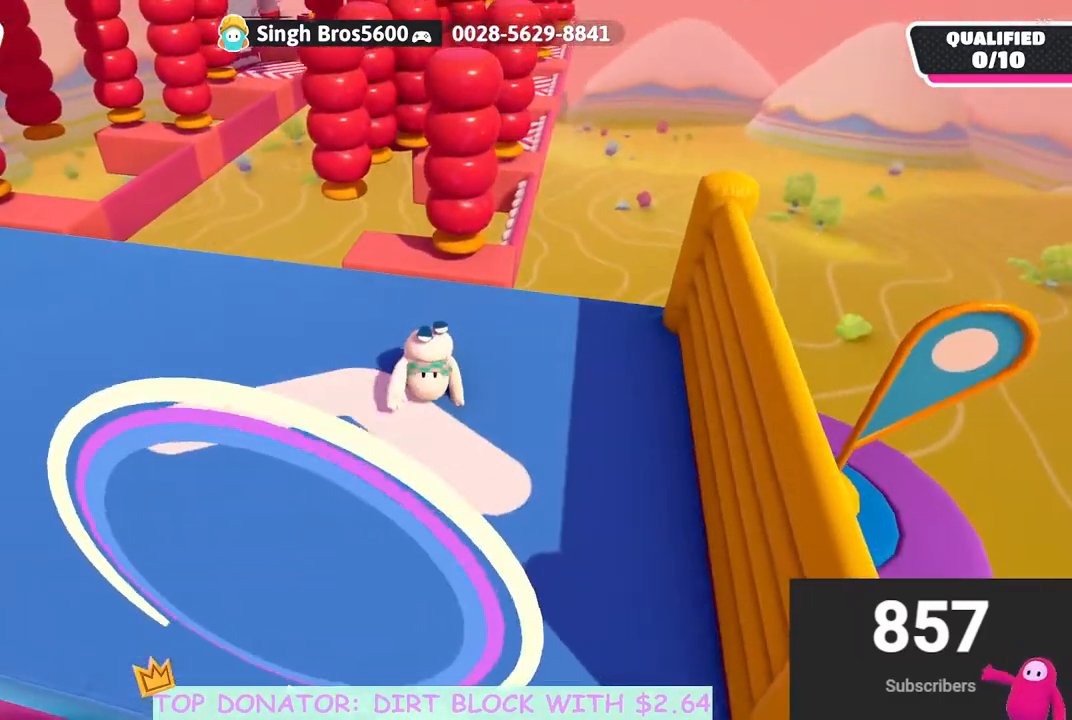
{"buttons": [], "left_stick": "left", "right_stick": "center", "events": [[50, "left_stick", "left"], [150, "right_stick", "right"], [267, "right_stick", "center"]]}
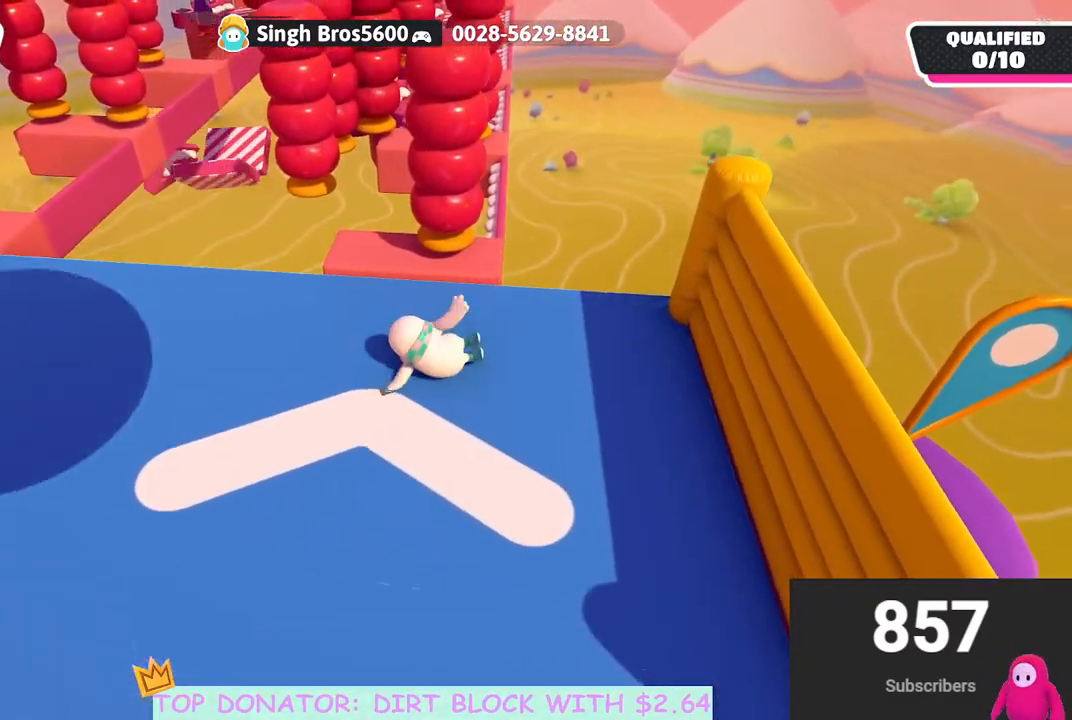
{"buttons": [], "left_stick": "left", "right_stick": "down-right", "events": [[317, "right_stick", "down-right"]]}
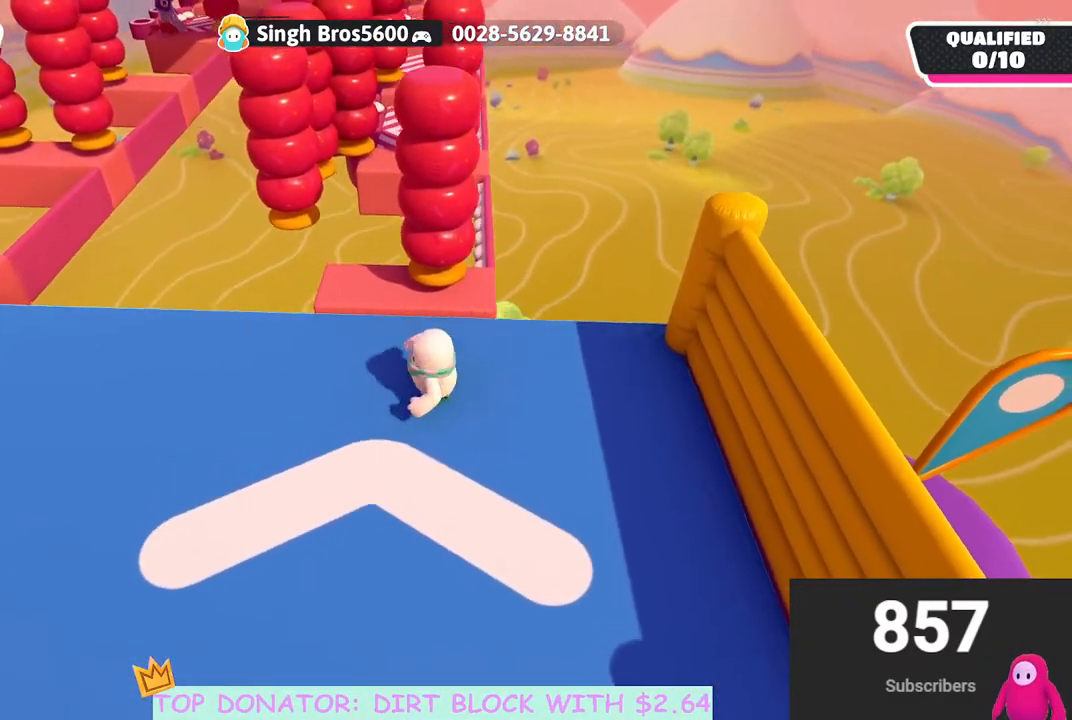
{"buttons": [], "left_stick": "up-right", "right_stick": "center", "events": [[17, "right_stick", "center"], [233, "left_stick", "up"], [300, "A", "down"], [317, "left_stick", "up-right"], [400, "A", "up"]]}
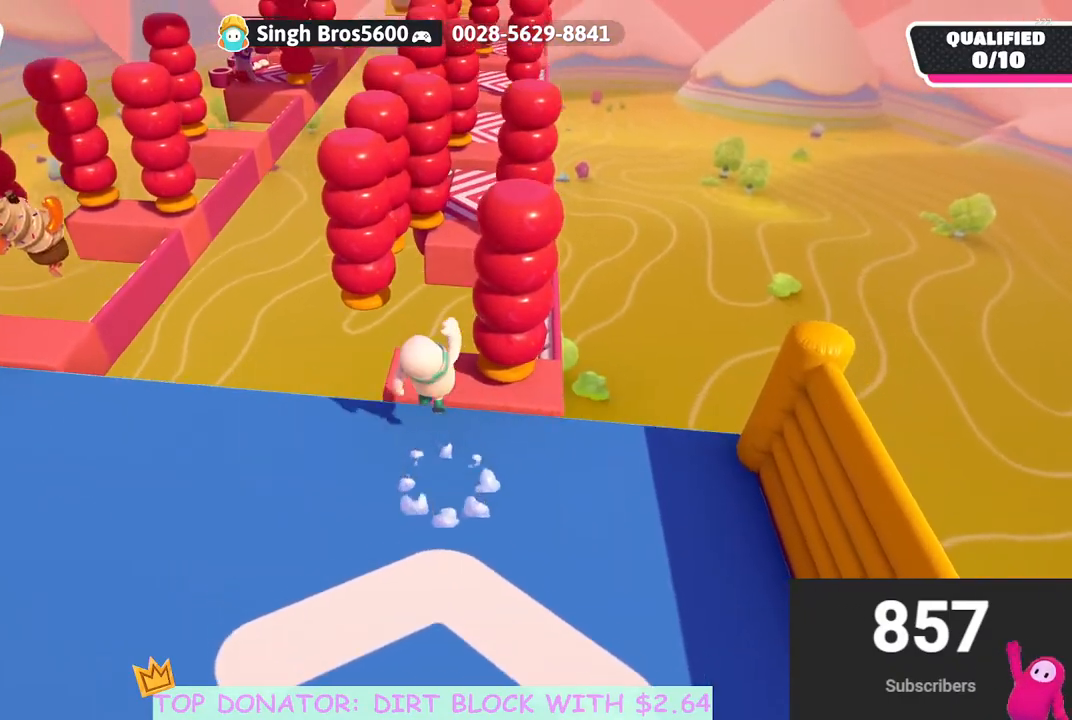
{"buttons": [], "left_stick": "up", "right_stick": "center", "events": [[100, "left_stick", "up-left"], [117, "right_stick", "down-right"], [317, "left_stick", "up-right"], [317, "right_stick", "center"], [400, "left_stick", "up"]]}
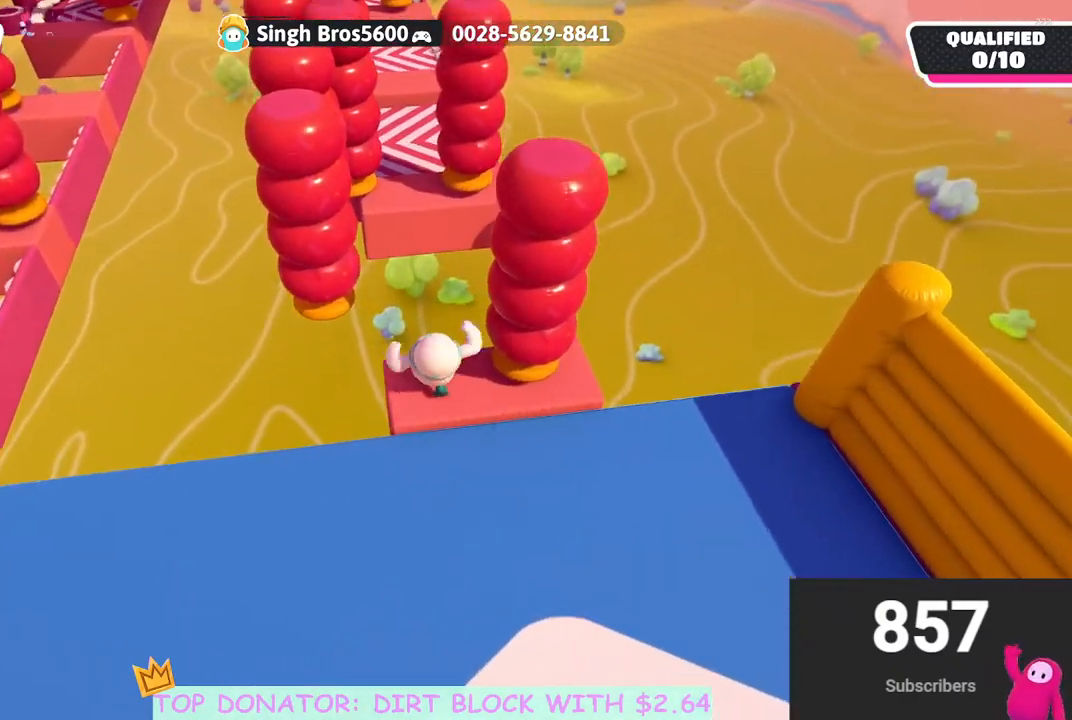
{"buttons": [], "left_stick": "up-left", "right_stick": "center", "events": [[17, "right_stick", "down"], [183, "right_stick", "center"], [250, "A", "down"], [367, "A", "up"], [400, "left_stick", "up-left"]]}
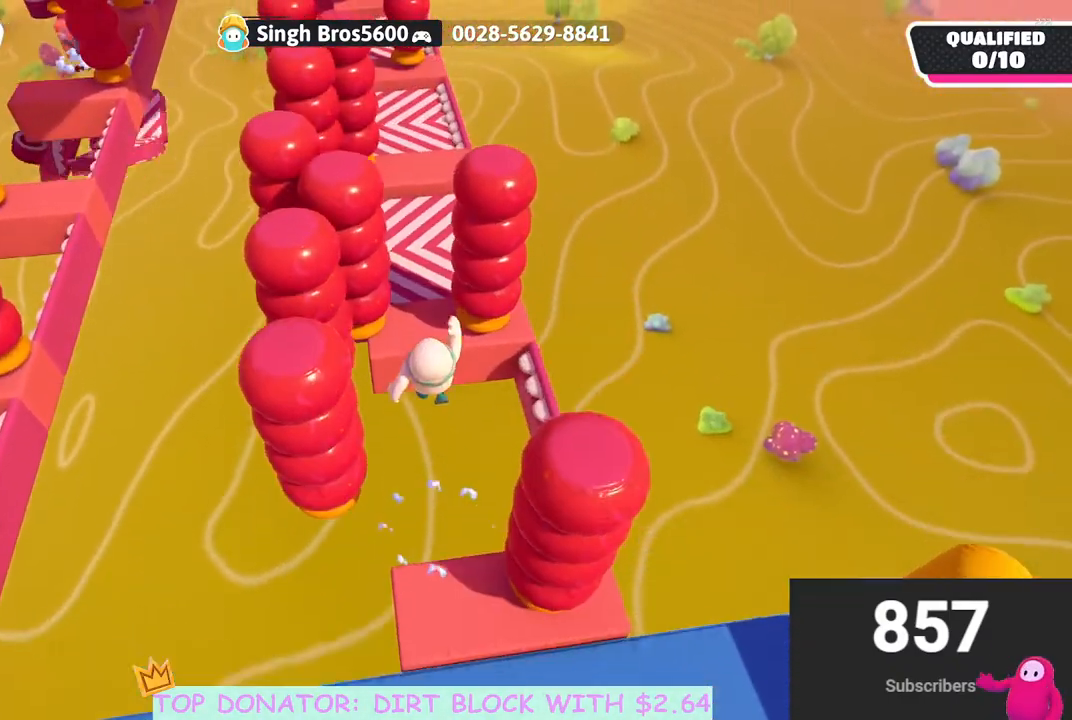
{"buttons": [], "left_stick": "up", "right_stick": "center", "events": [[33, "left_stick", "center"], [117, "right_stick", "down-left"], [133, "left_stick", "up-right"], [200, "right_stick", "center"], [283, "left_stick", "up"]]}